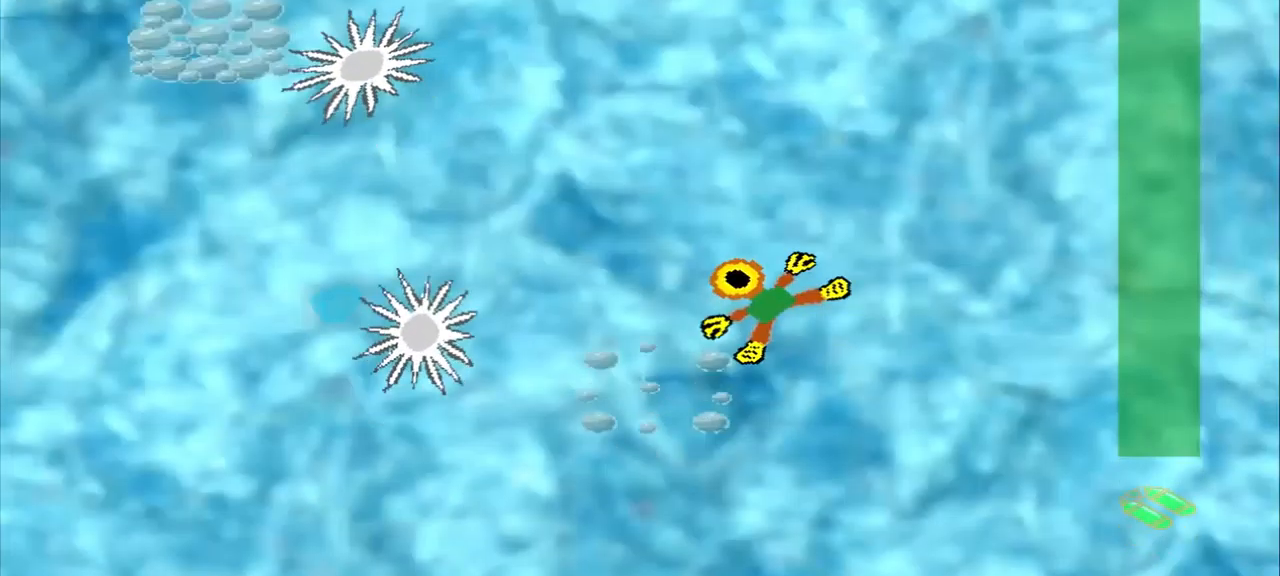
Gameplay with a controller (PlayStation layout); each line is a JSON object with the inputs held at the frame after it. "events" lists button and stick changes between this image and that frame as [ms after this image, input, new state], when the widget could be followed in between. Not read: L2 L3 R2 R3 right_stick.
{"buttons": [], "left_stick": "down-left", "events": [[292, "left_stick", "down-left"]]}
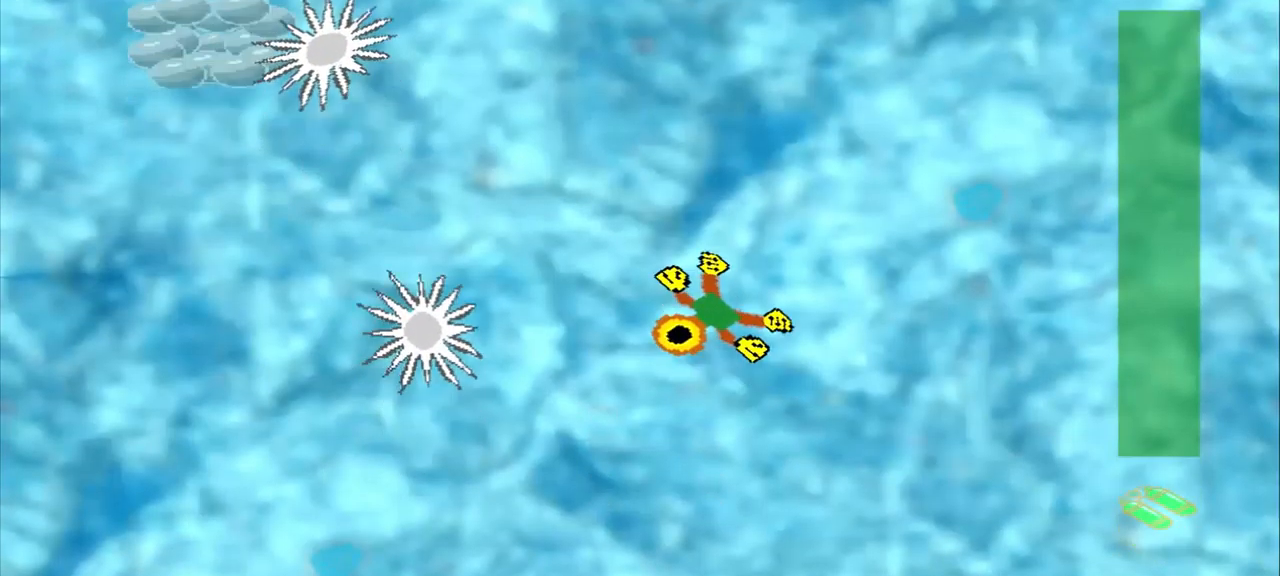
{"buttons": [], "left_stick": "up-left", "events": [[375, "left_stick", "up-left"]]}
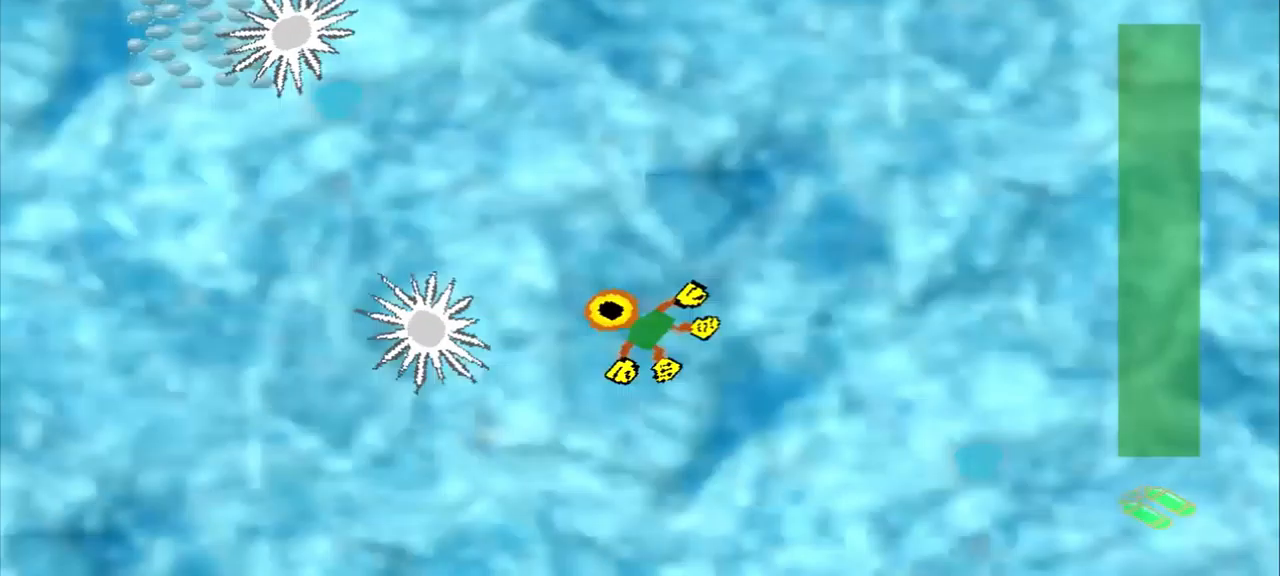
{"buttons": [], "left_stick": "center", "events": [[125, "left_stick", "center"]]}
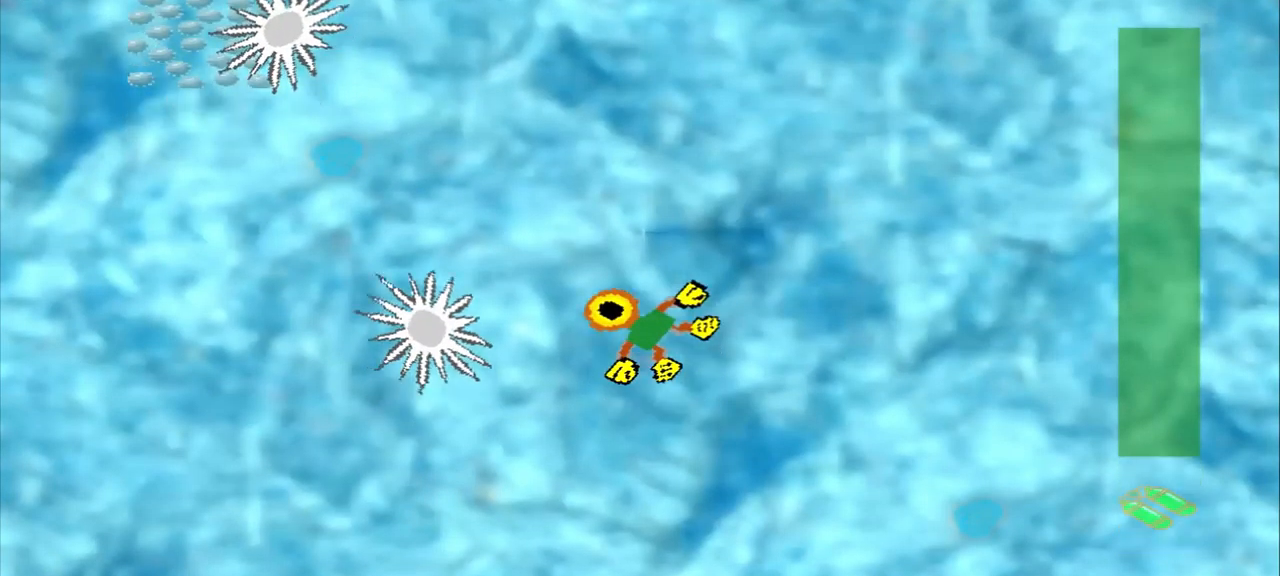
{"buttons": [], "left_stick": "up-left", "events": [[334, "left_stick", "up-left"]]}
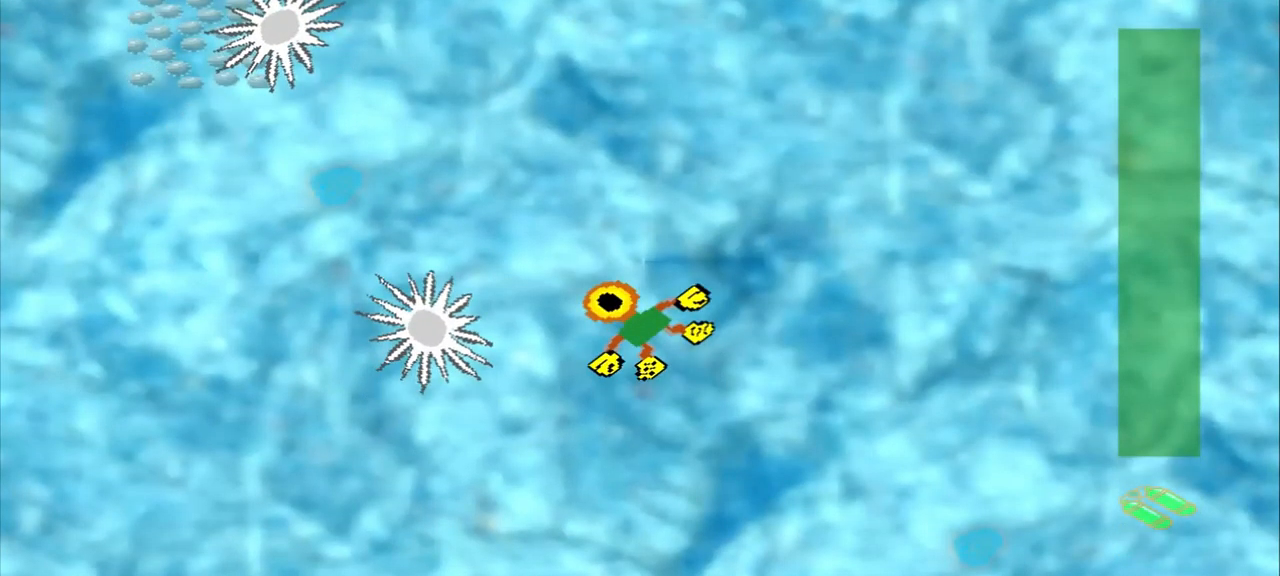
{"buttons": [], "left_stick": "center", "events": [[375, "left_stick", "center"]]}
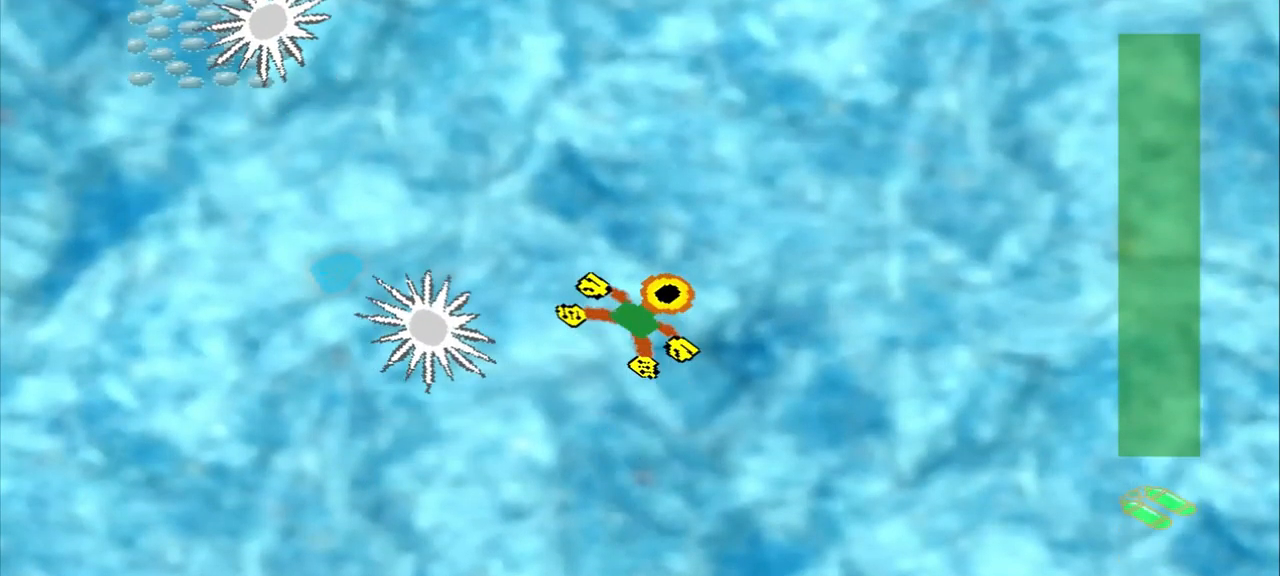
{"buttons": [], "left_stick": "center", "events": [[125, "left_stick", "down-right"], [250, "left_stick", "center"]]}
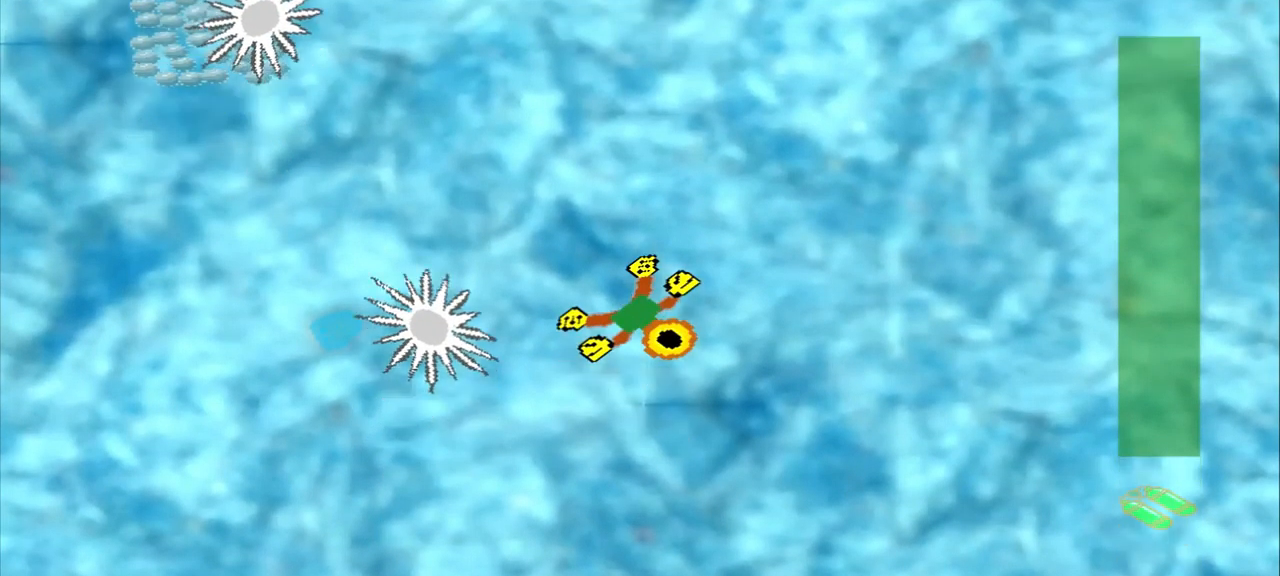
{"buttons": [], "left_stick": "down-right", "events": [[42, "left_stick", "up-right"], [167, "left_stick", "up-left"], [459, "left_stick", "down-right"]]}
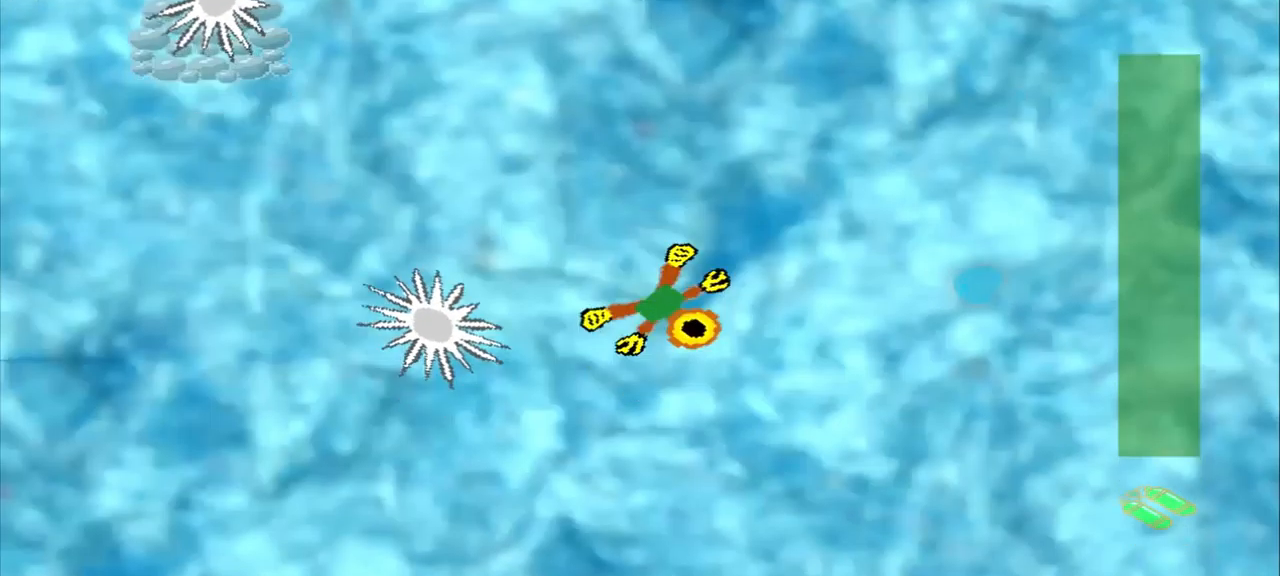
{"buttons": [], "left_stick": "up-left", "events": [[125, "left_stick", "center"], [209, "left_stick", "down-right"], [500, "left_stick", "up-left"]]}
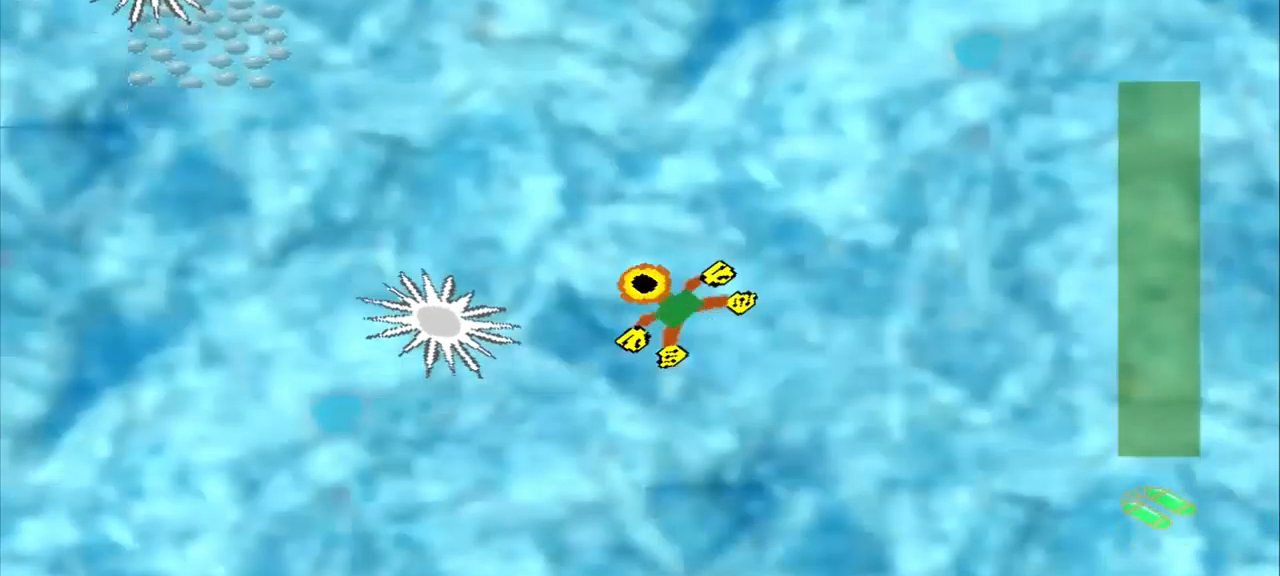
{"buttons": [], "left_stick": "up-left", "events": []}
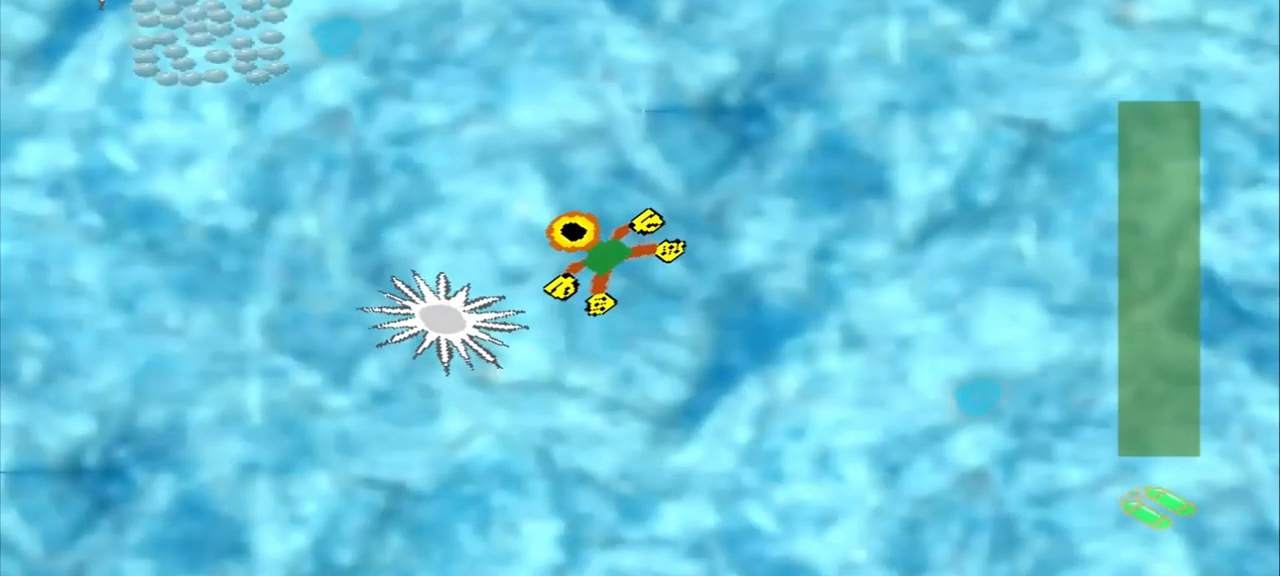
{"buttons": [], "left_stick": "up-left", "events": []}
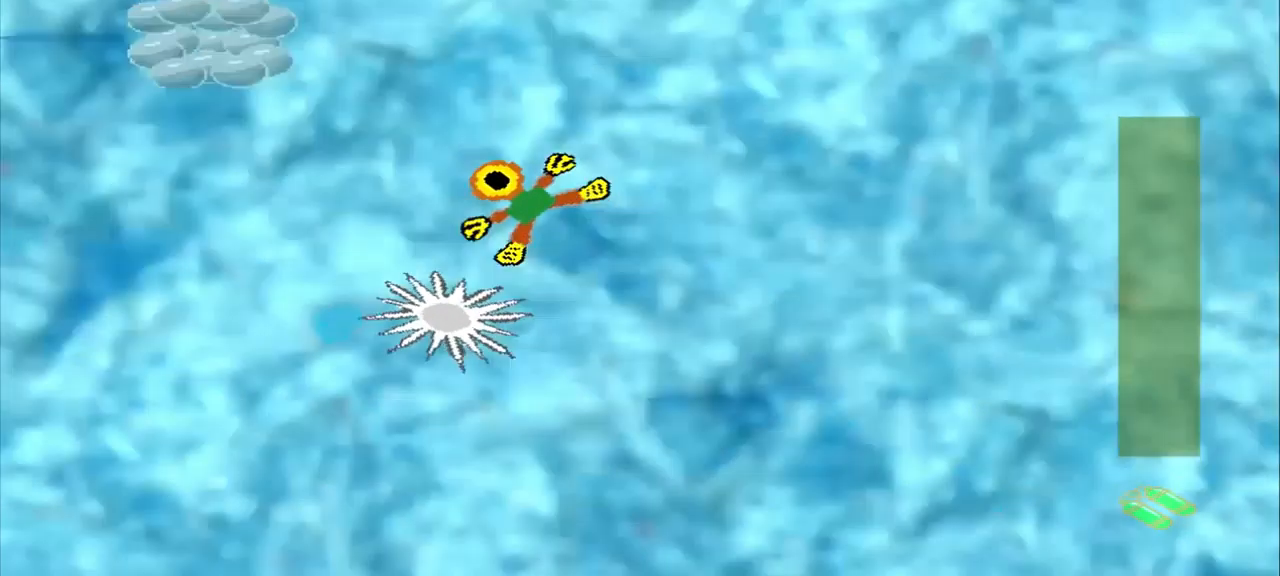
{"buttons": [], "left_stick": "center", "events": [[417, "left_stick", "center"]]}
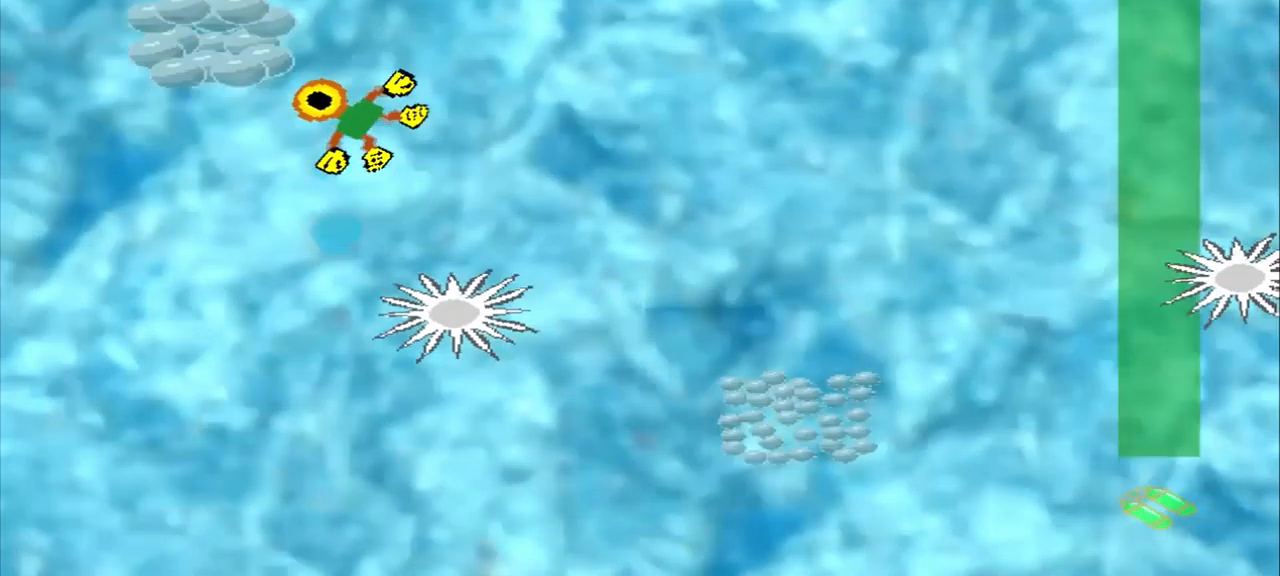
{"buttons": [], "left_stick": "down-right"}
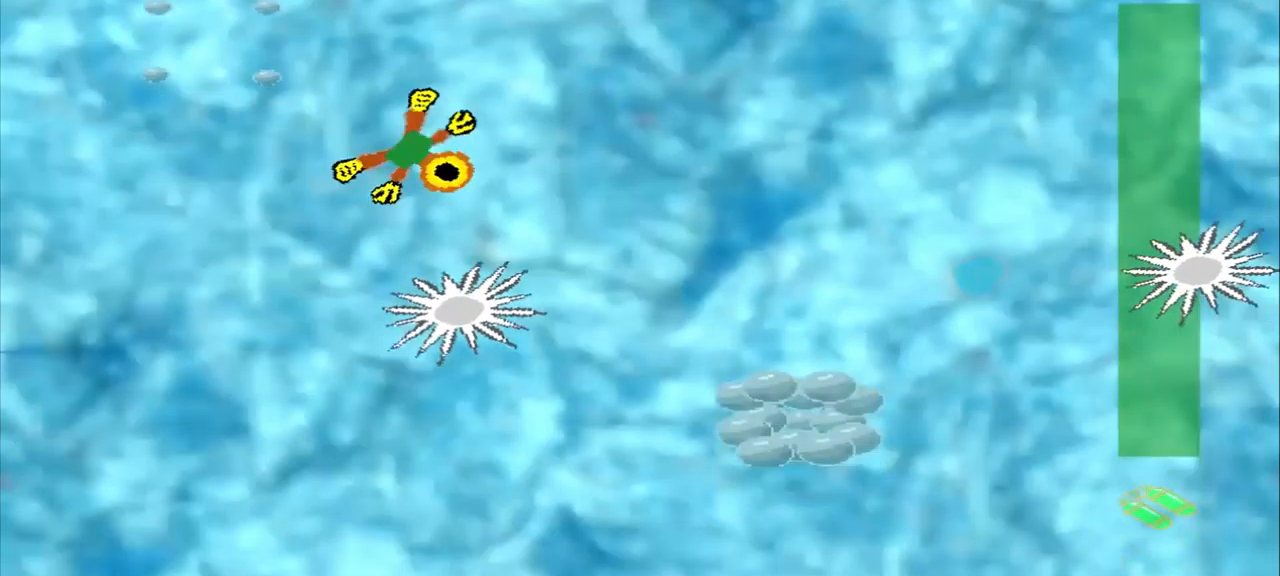
{"buttons": [], "left_stick": "right", "events": [[126, "left_stick", "up-right"], [376, "left_stick", "right"]]}
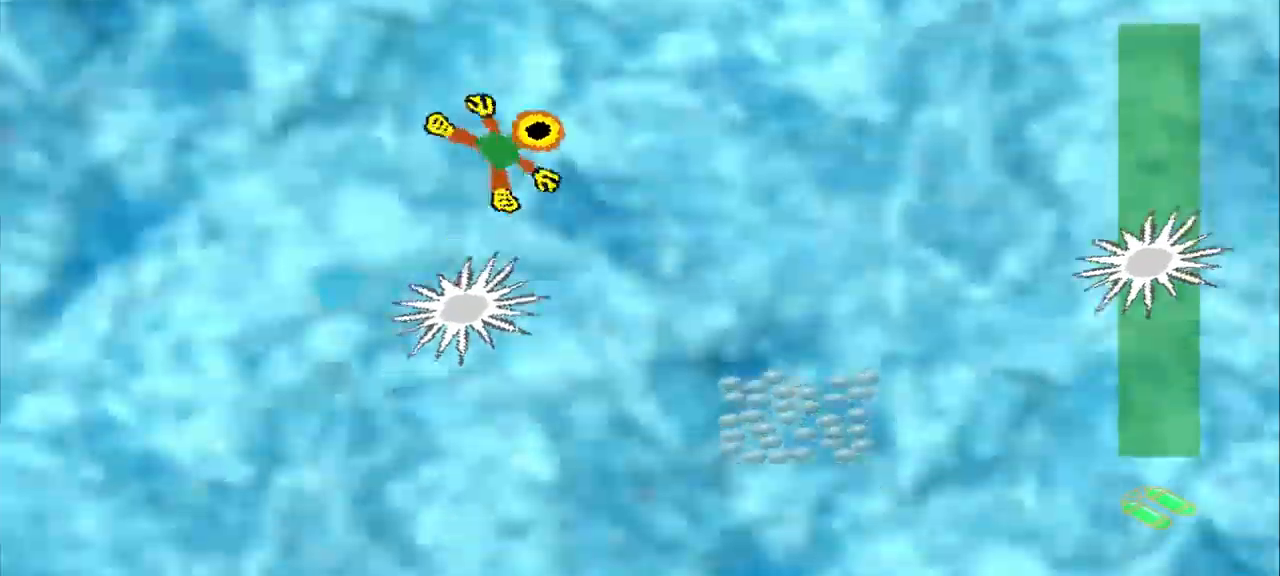
{"buttons": [], "left_stick": "down-right", "events": [[292, "left_stick", "down-right"]]}
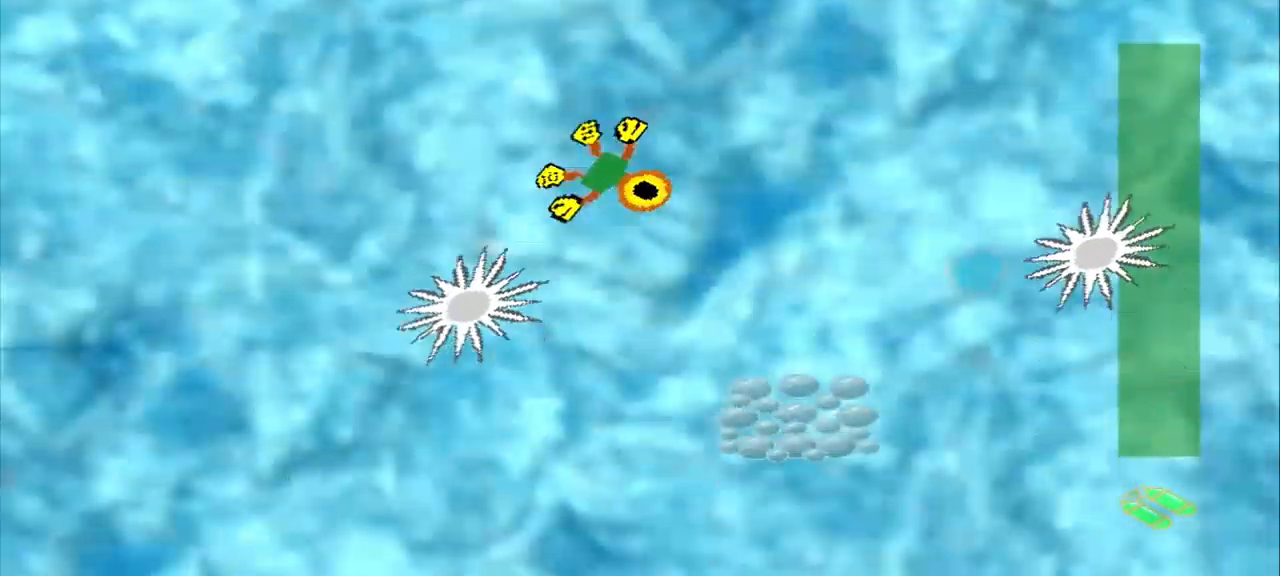
{"buttons": [], "left_stick": "down-right", "events": []}
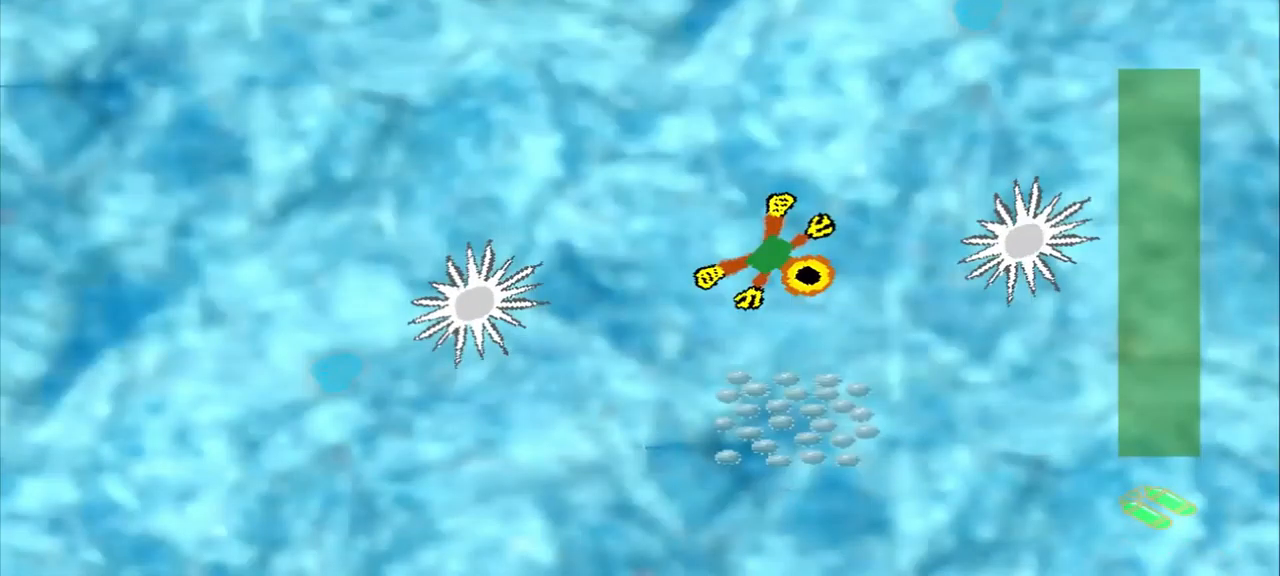
{"buttons": [], "left_stick": "down", "events": [[250, "left_stick", "down"]]}
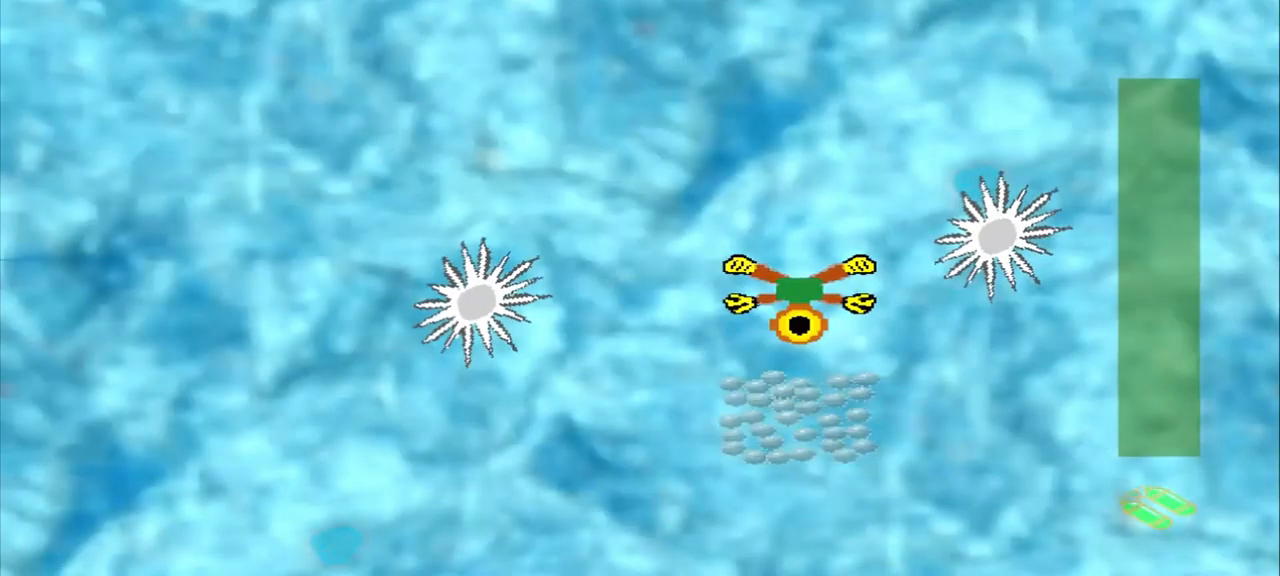
{"buttons": [], "left_stick": "up-left", "events": [[84, "left_stick", "down-left"], [292, "left_stick", "center"], [417, "left_stick", "up-left"]]}
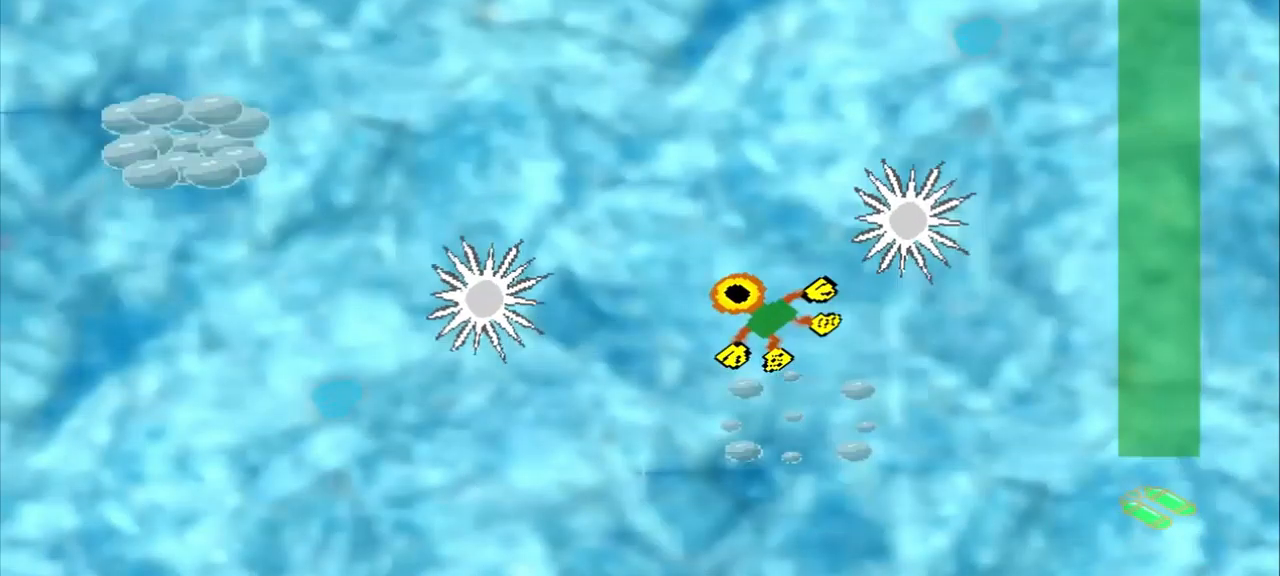
{"buttons": [], "left_stick": "up-left", "events": []}
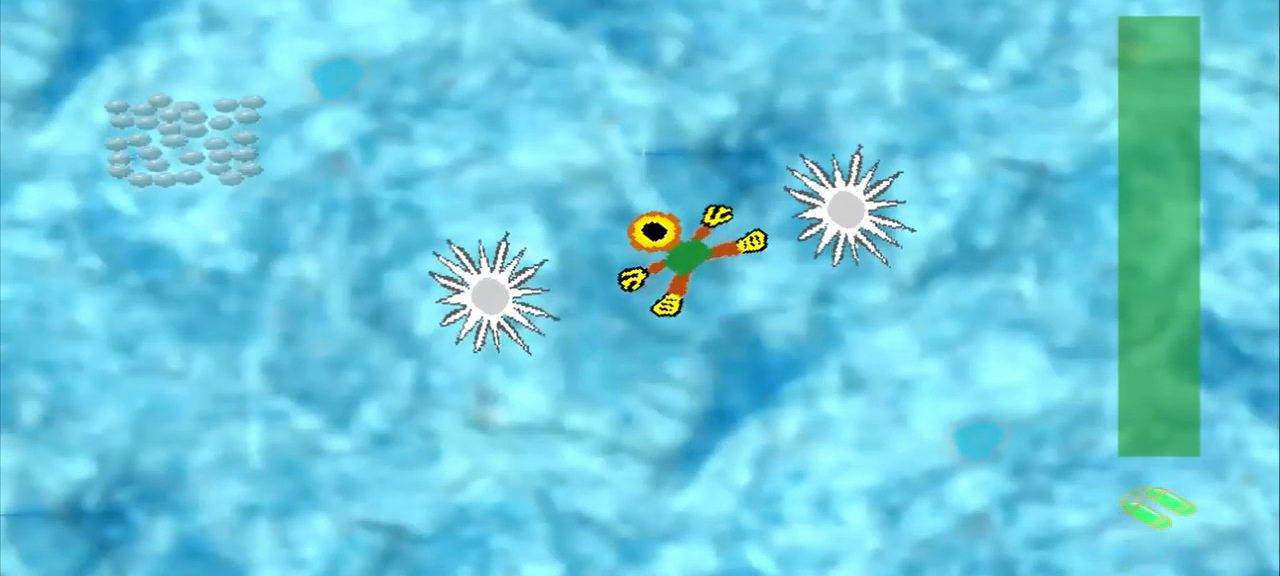
{"buttons": [], "left_stick": "up-left", "events": []}
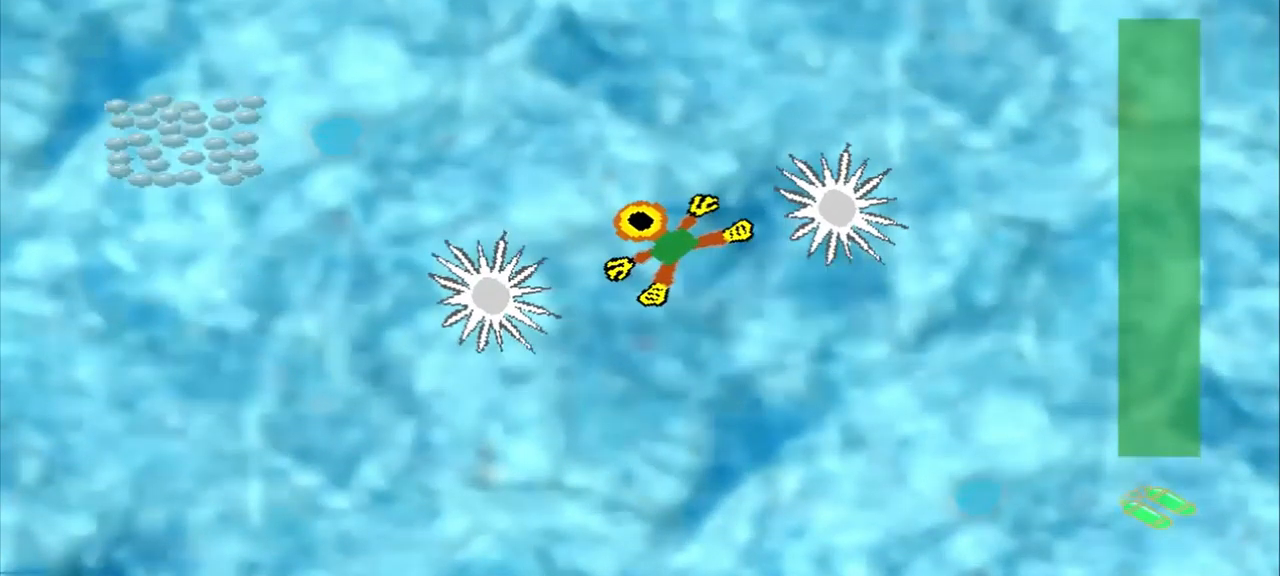
{"buttons": [], "left_stick": "left", "events": [[500, "left_stick", "left"]]}
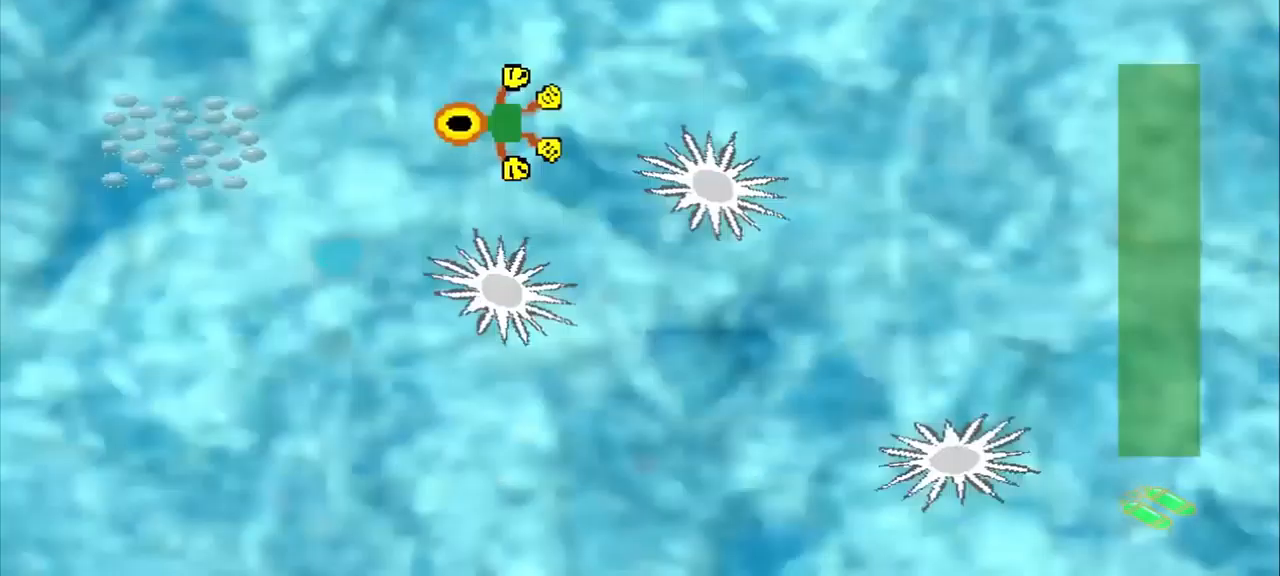
{"buttons": [], "left_stick": "left", "events": [[375, "left_stick", "down-left"], [500, "left_stick", "left"]]}
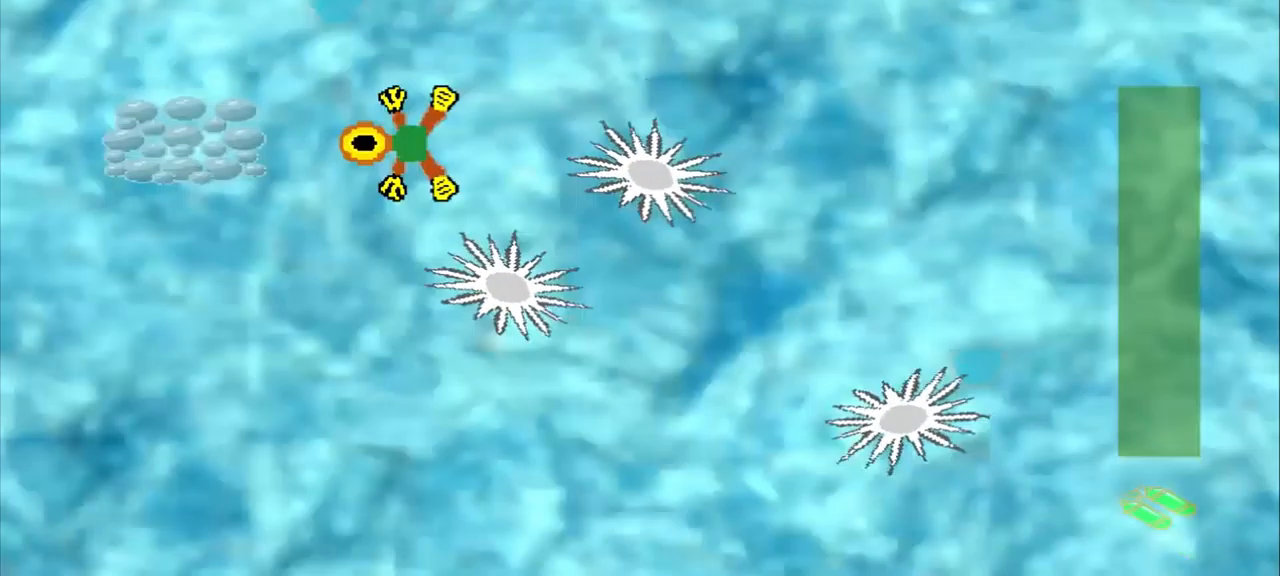
{"buttons": [], "left_stick": "left", "events": []}
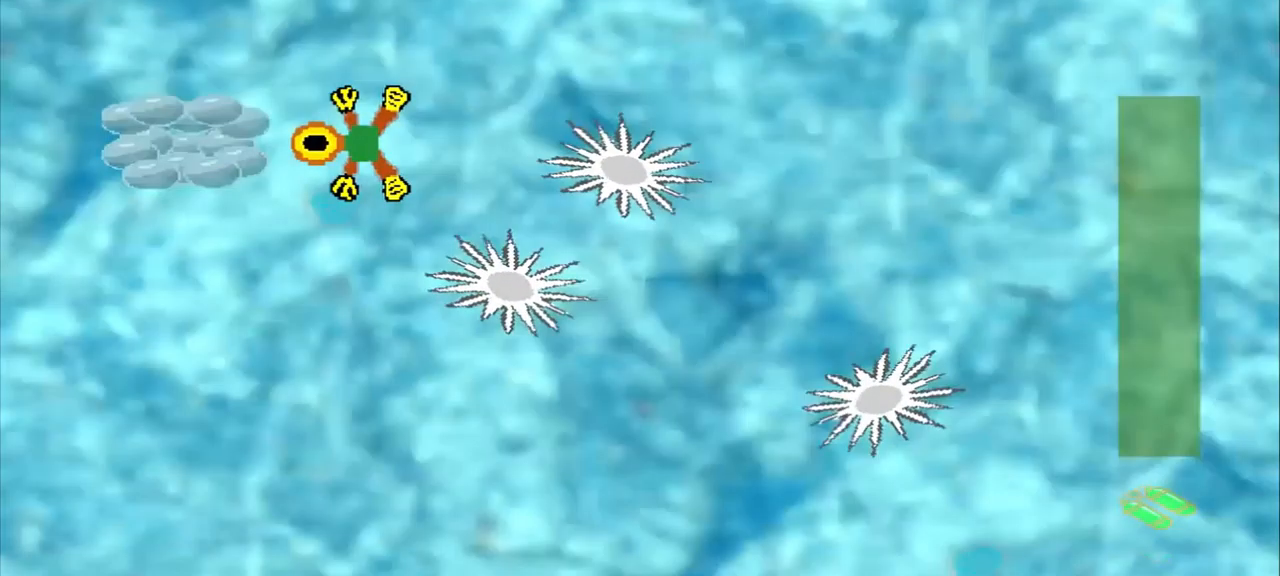
{"buttons": [], "left_stick": "up-right", "events": [[209, "left_stick", "up-right"]]}
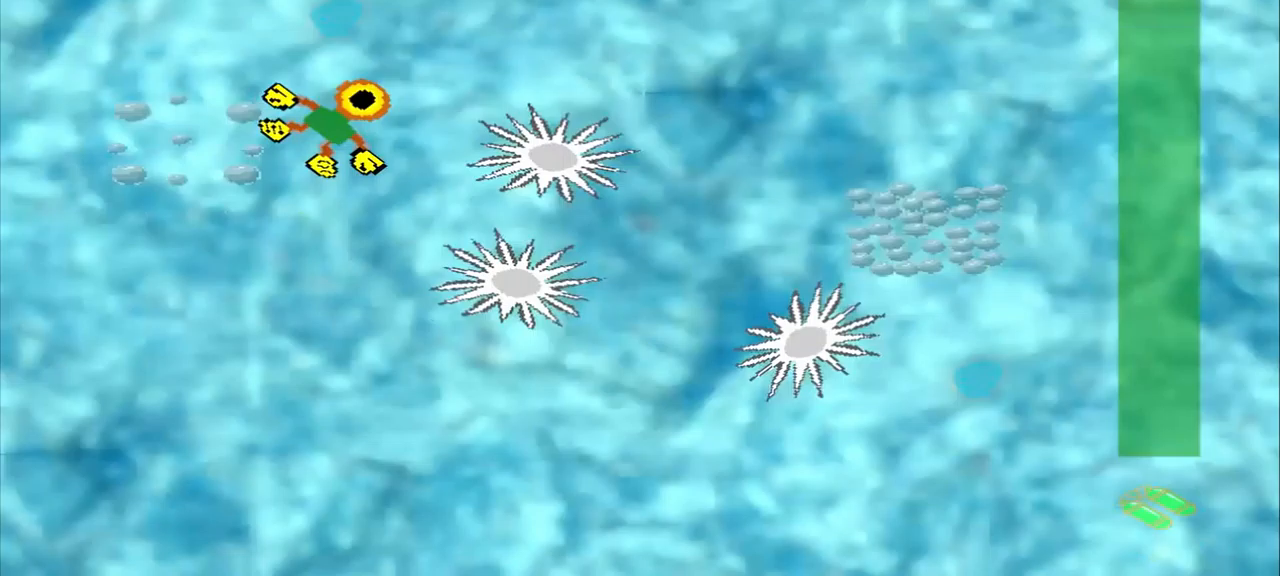
{"buttons": [], "left_stick": "up-left", "events": [[333, "left_stick", "up-left"]]}
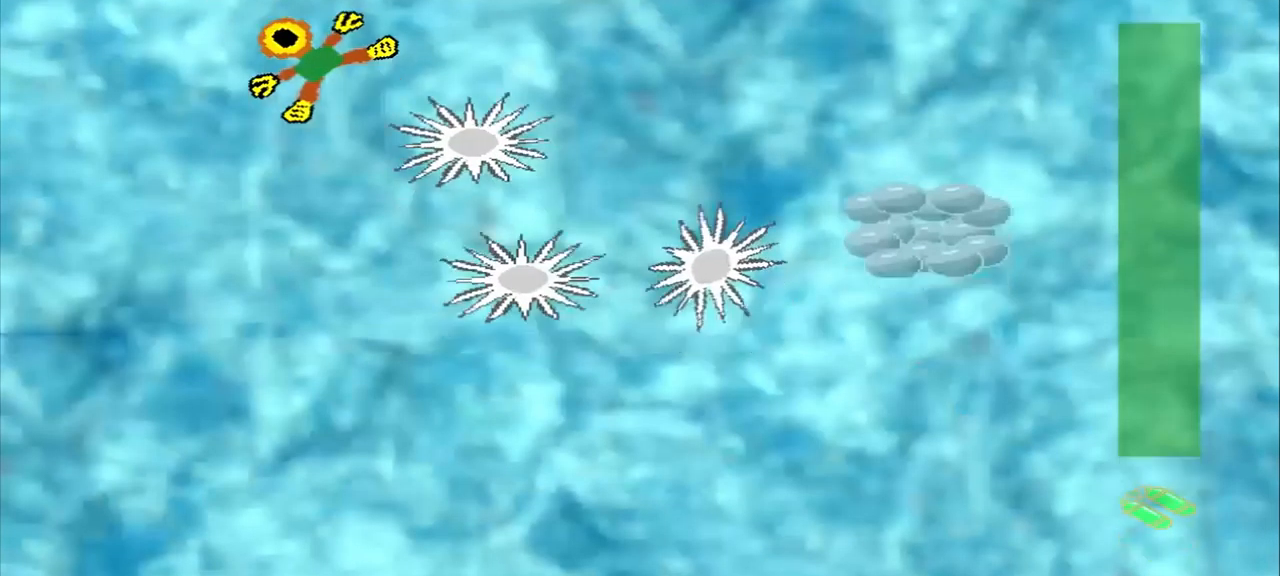
{"buttons": [], "left_stick": "up-right", "events": [[42, "left_stick", "up-right"]]}
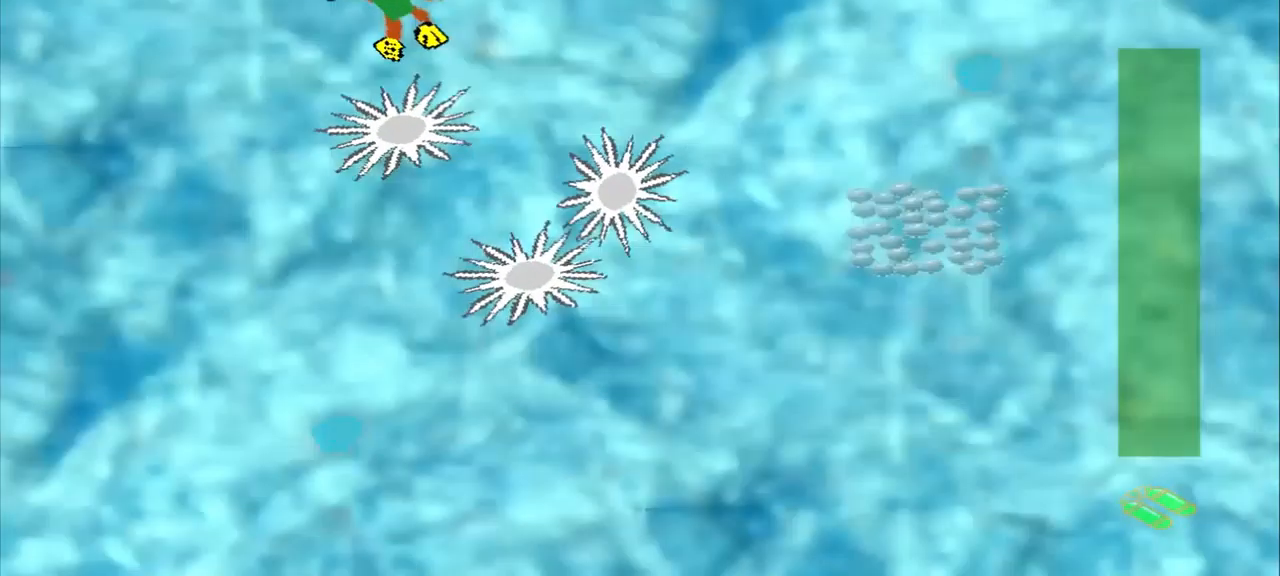
{"buttons": [], "left_stick": "down-right", "events": [[83, "left_stick", "right"], [458, "left_stick", "down-right"]]}
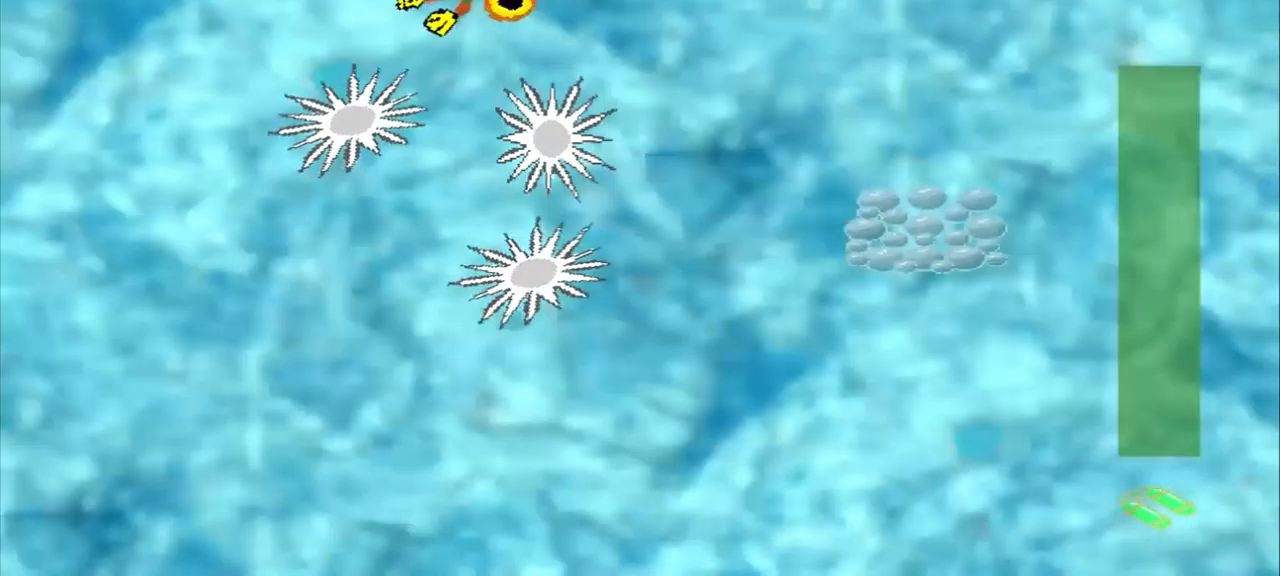
{"buttons": [], "left_stick": "up-left", "events": [[208, "left_stick", "up-left"]]}
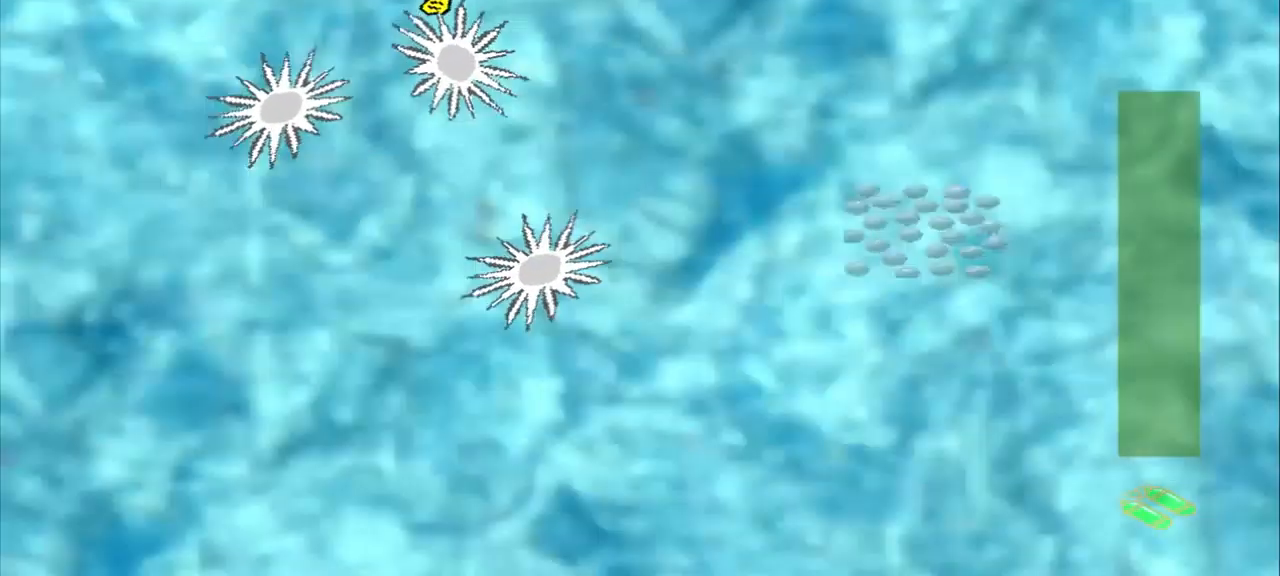
{"buttons": [], "left_stick": "right", "events": [[83, "left_stick", "center"], [250, "left_stick", "right"]]}
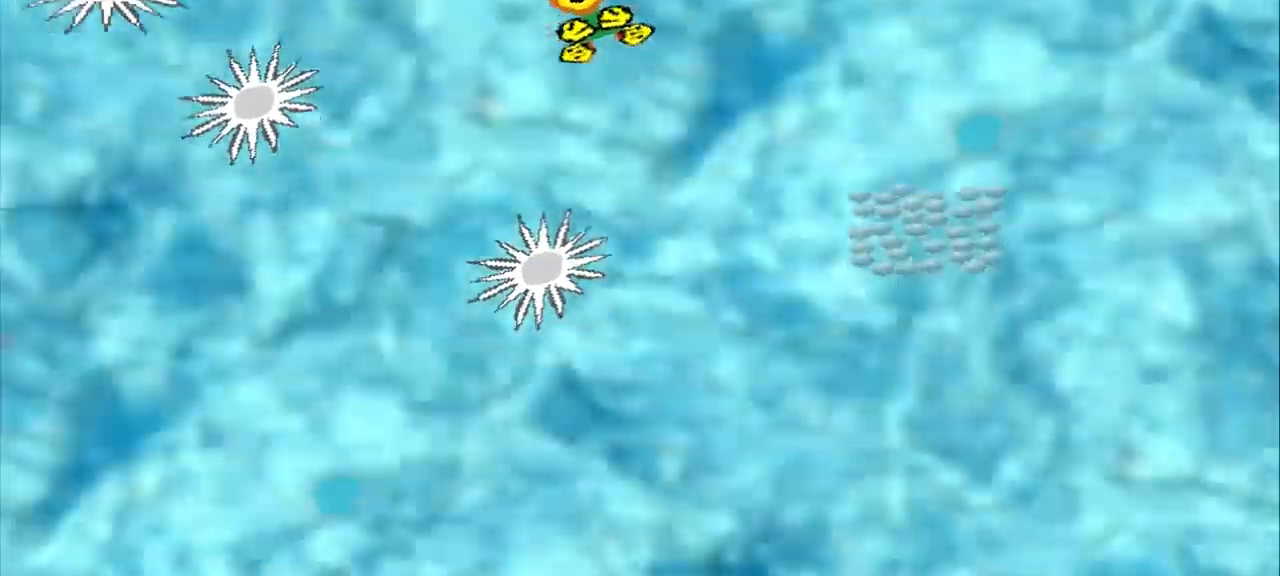
{"buttons": [], "left_stick": "right", "events": []}
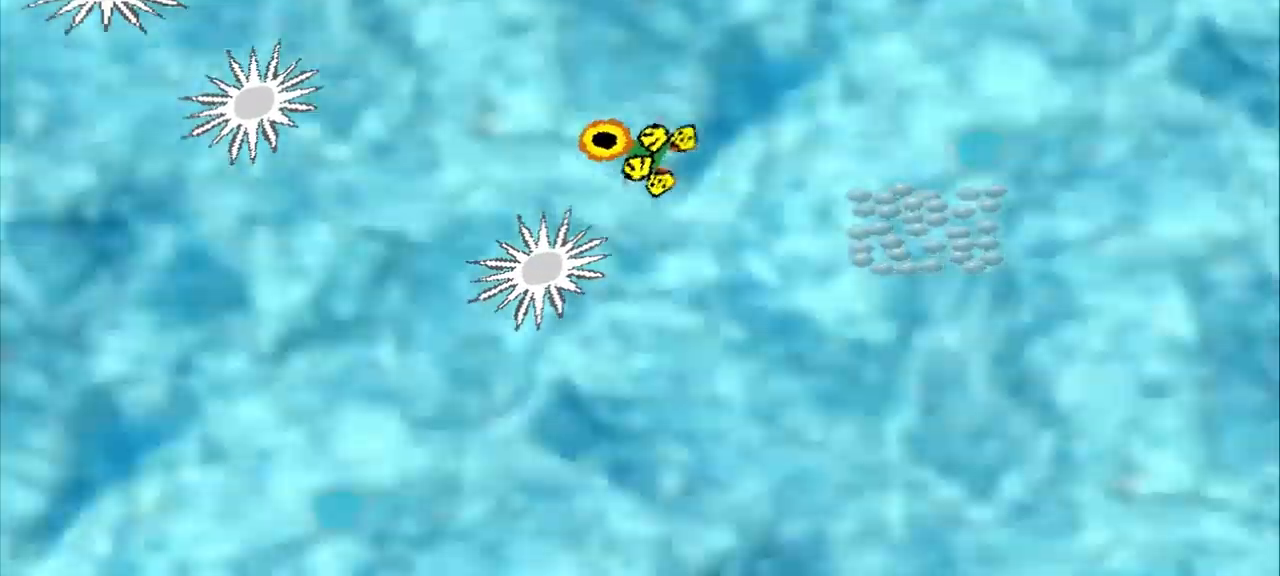
{"buttons": [], "left_stick": "right", "events": []}
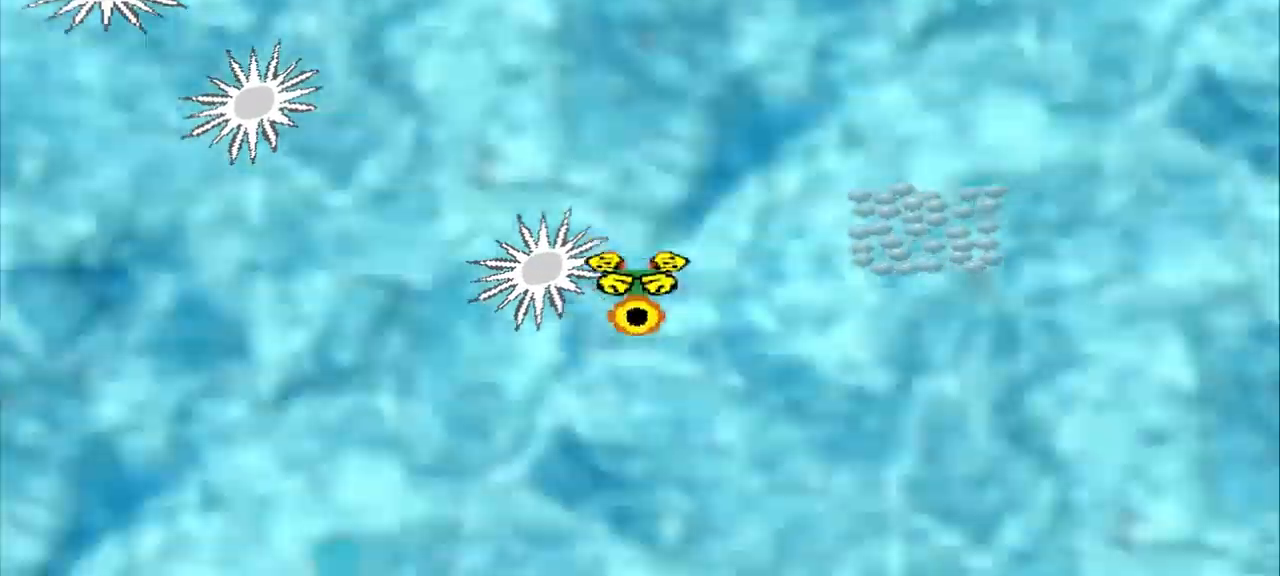
{"buttons": [], "left_stick": "right", "events": []}